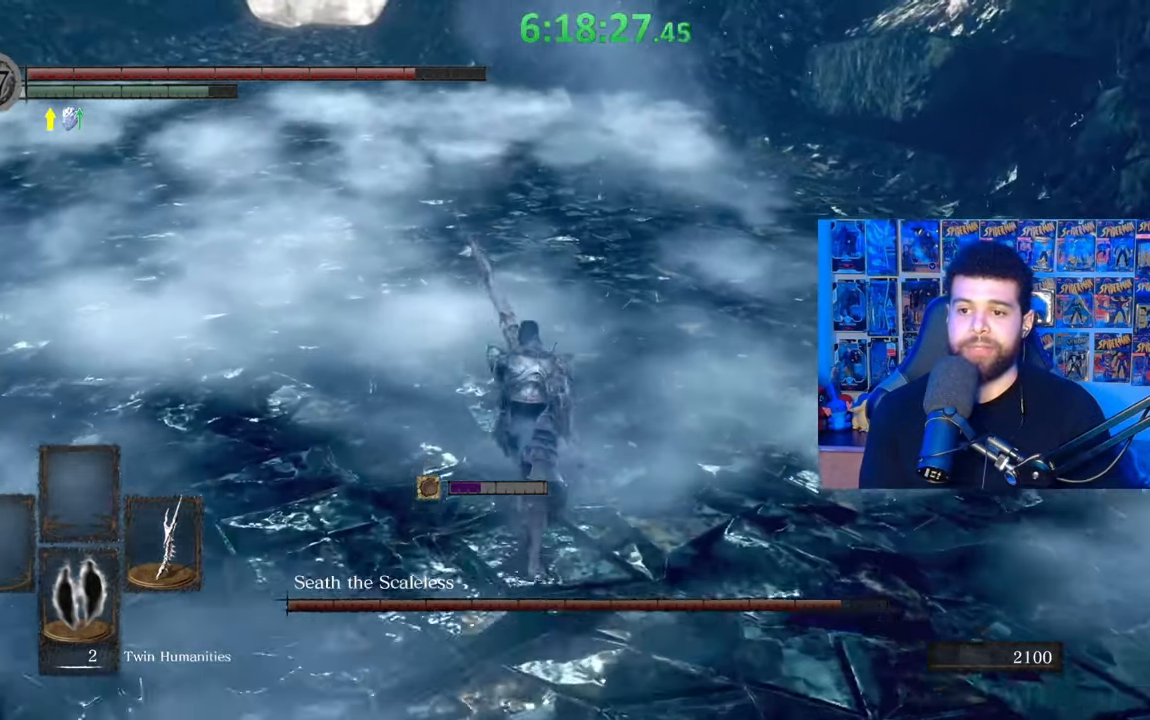
Gameplay with a controller (Xbox layout); each line is a JSON object with the inputs held at the frame after it. "events" lists button and stick changes between this image and that frame as [ms after this image, input, new state], when the widget could be followed in between.
{"buttons": ["B", "R1"], "left_stick": "up", "right_stick": "center", "events": [[433, "R1", "down"]]}
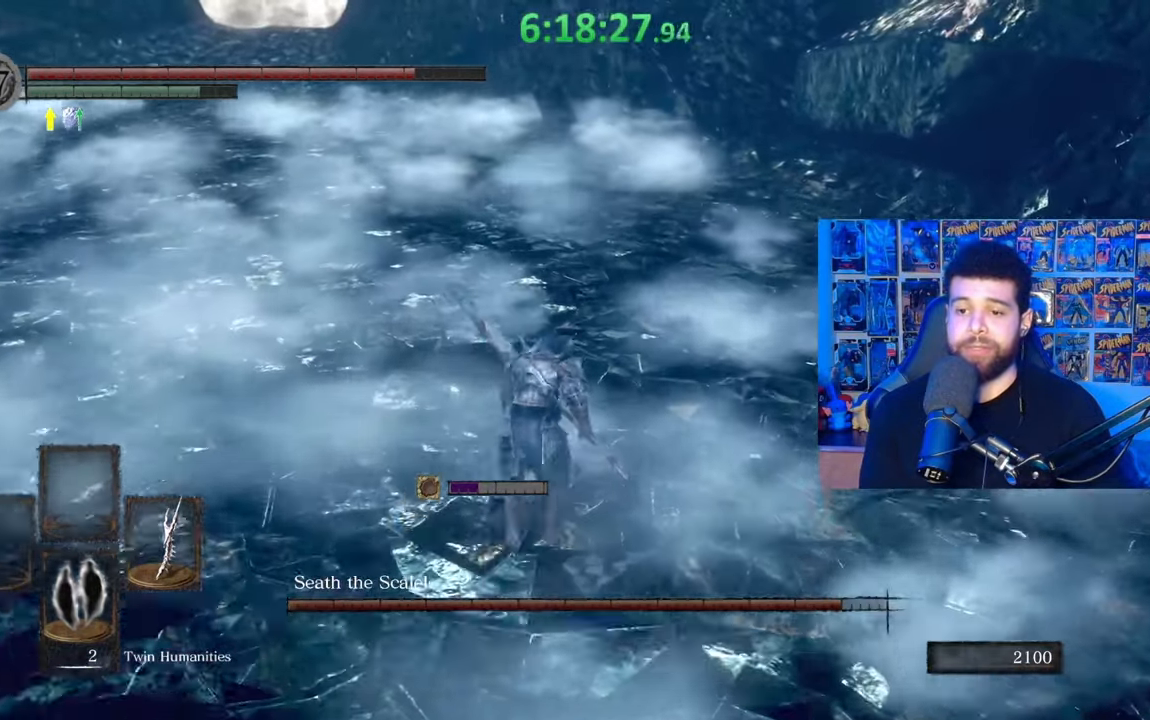
{"buttons": [], "left_stick": "center", "right_stick": "center", "events": [[67, "B", "up"], [67, "R1", "up"], [267, "left_stick", "center"]]}
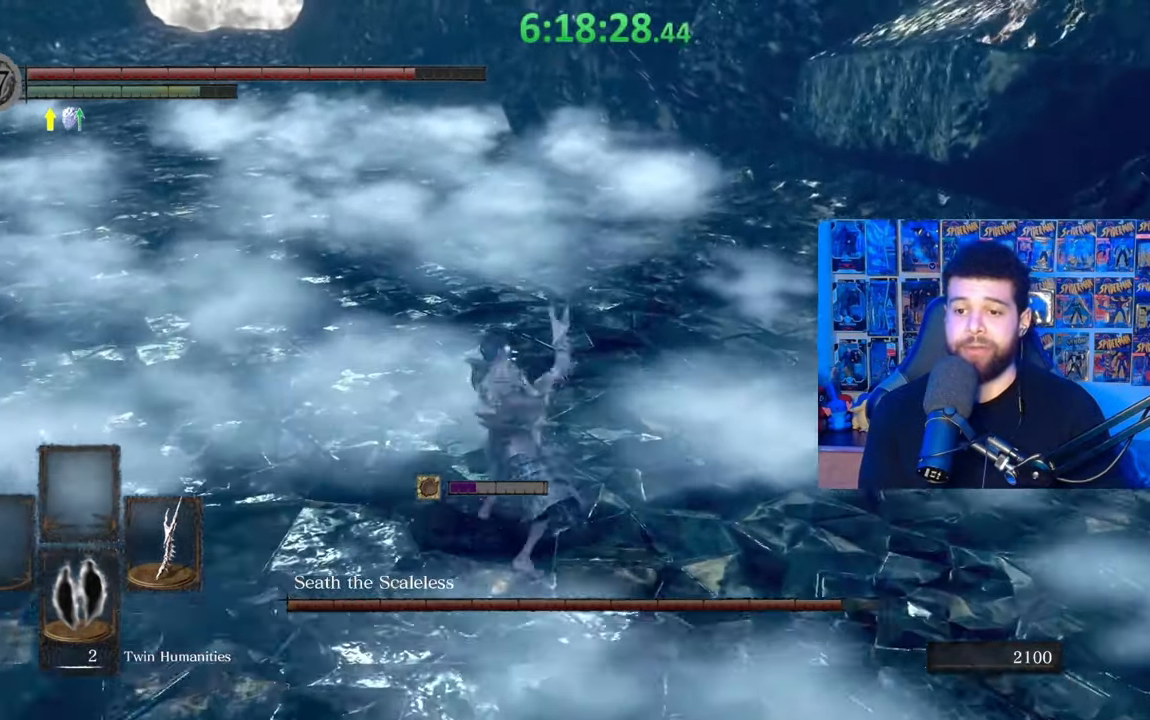
{"buttons": [], "left_stick": "up", "right_stick": "center", "events": [[117, "left_stick", "up"], [383, "R1", "down"], [467, "R1", "up"]]}
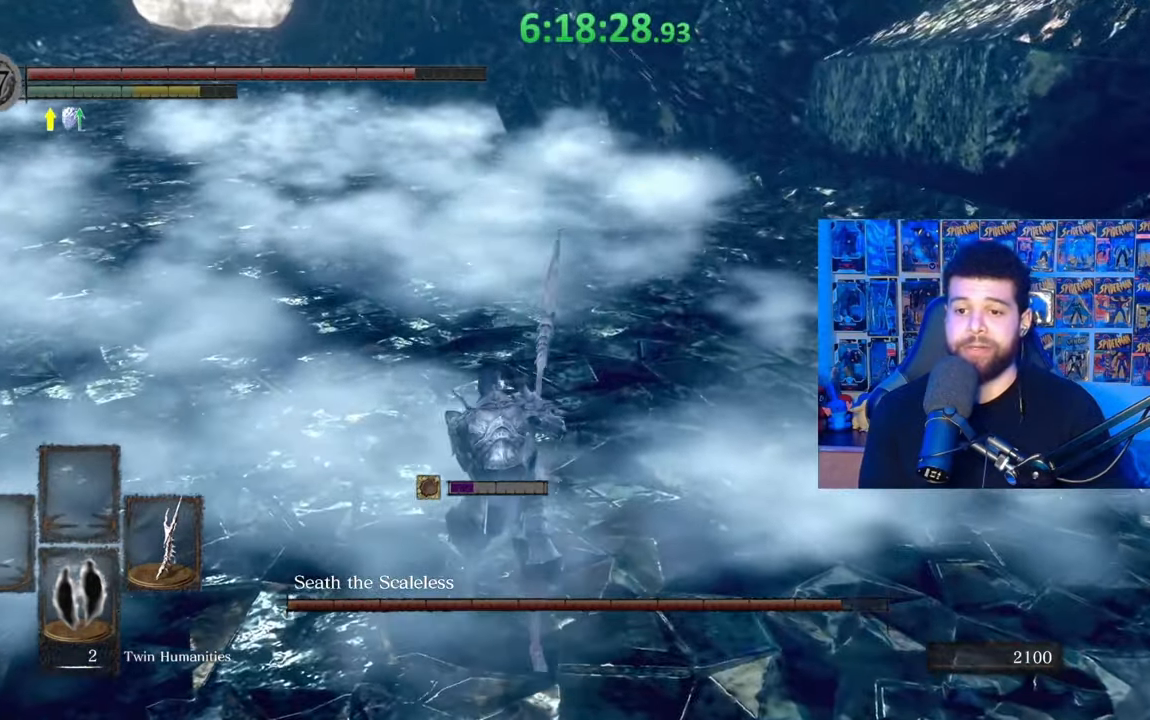
{"buttons": [], "left_stick": "up", "right_stick": "center", "events": []}
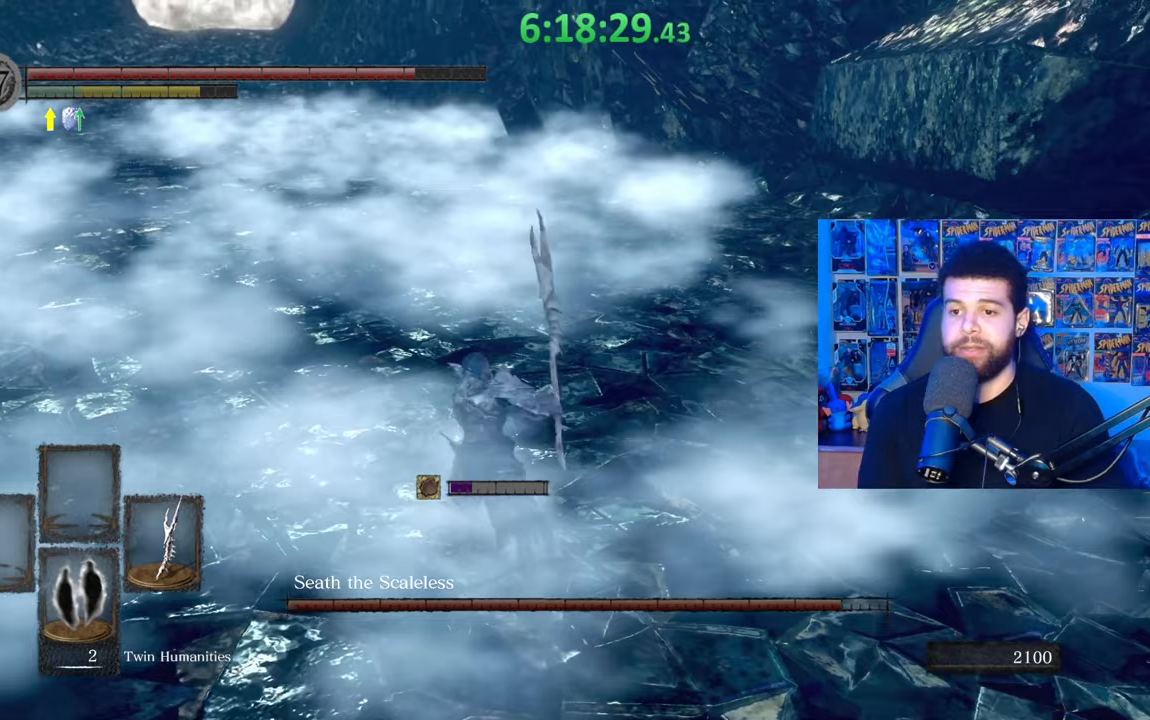
{"buttons": [], "left_stick": "down", "right_stick": "center", "events": [[183, "left_stick", "center"], [267, "left_stick", "down"]]}
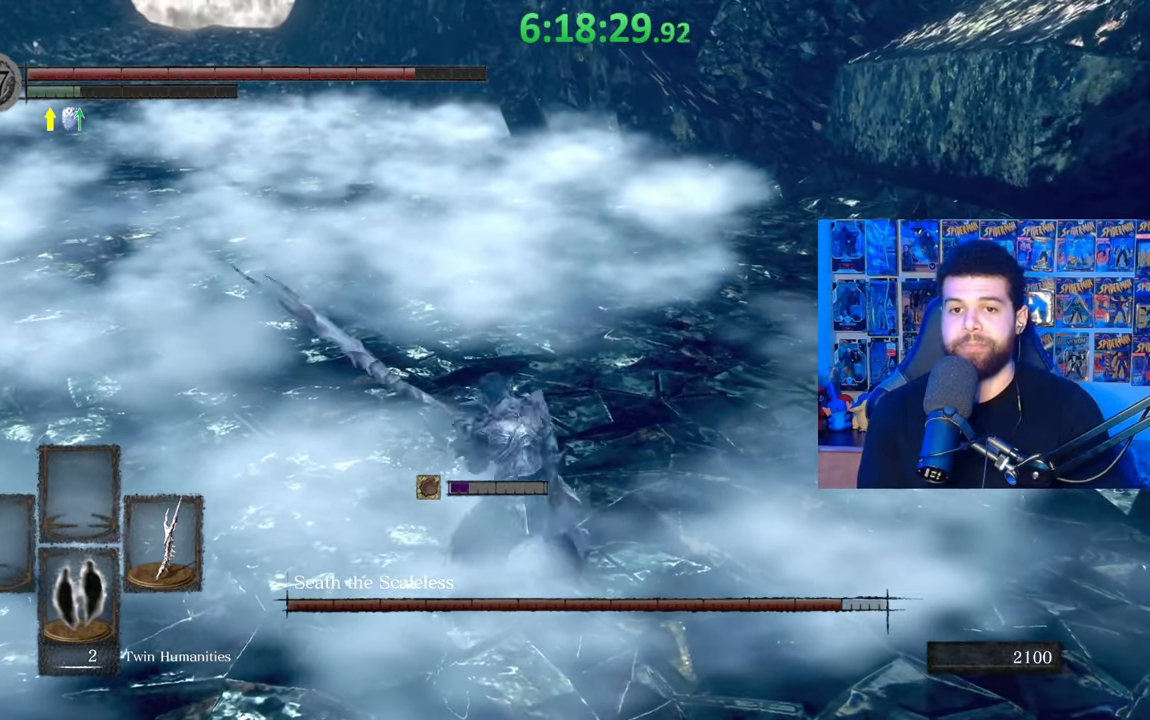
{"buttons": [], "left_stick": "down", "right_stick": "center", "events": []}
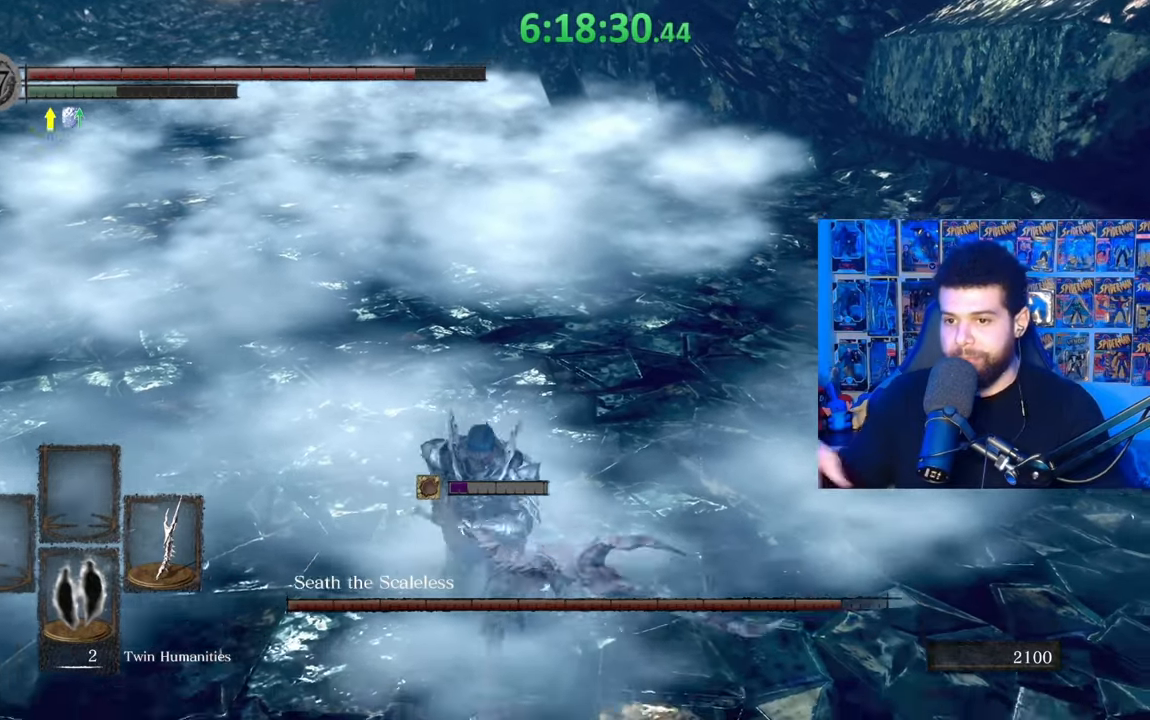
{"buttons": [], "left_stick": "down", "right_stick": "center", "events": []}
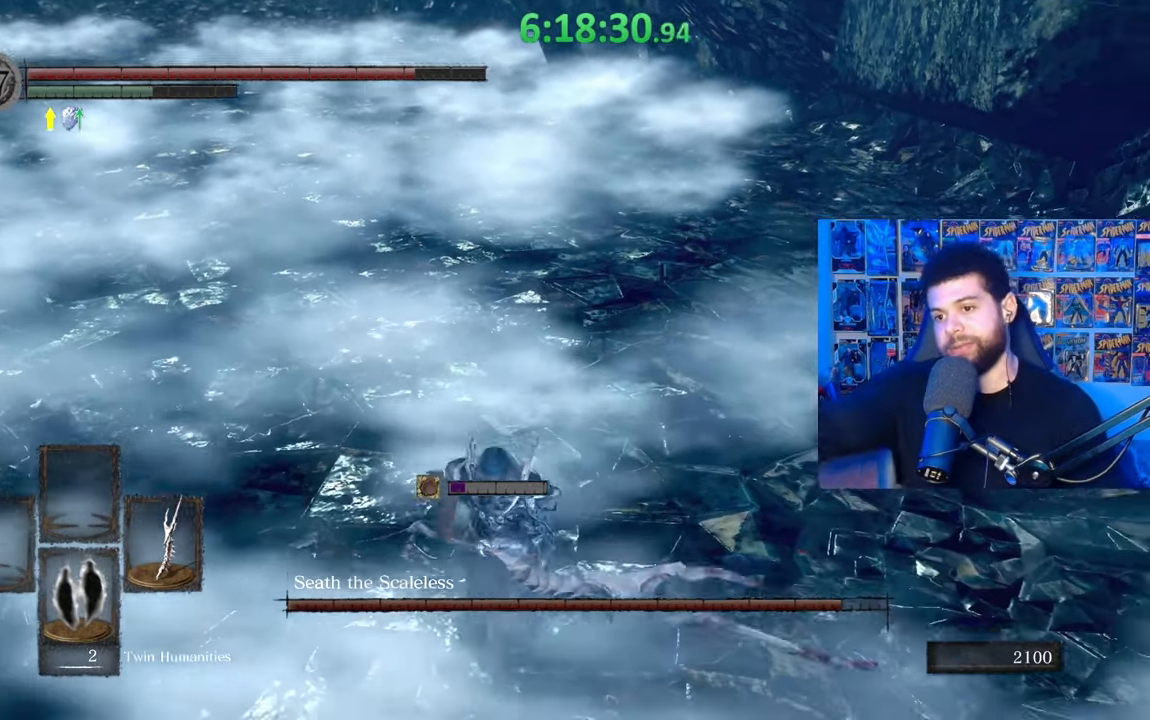
{"buttons": [], "left_stick": "down", "right_stick": "center", "events": []}
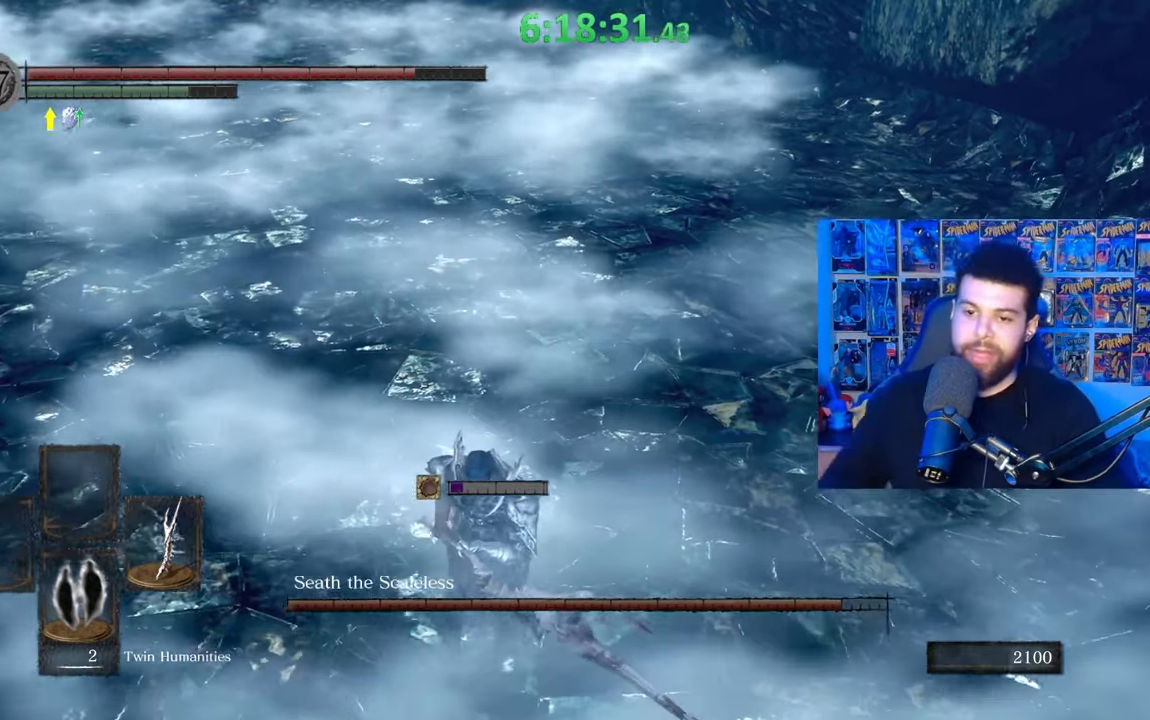
{"buttons": [], "left_stick": "down-left", "right_stick": "right", "events": [[183, "left_stick", "down-left"], [433, "right_stick", "right"]]}
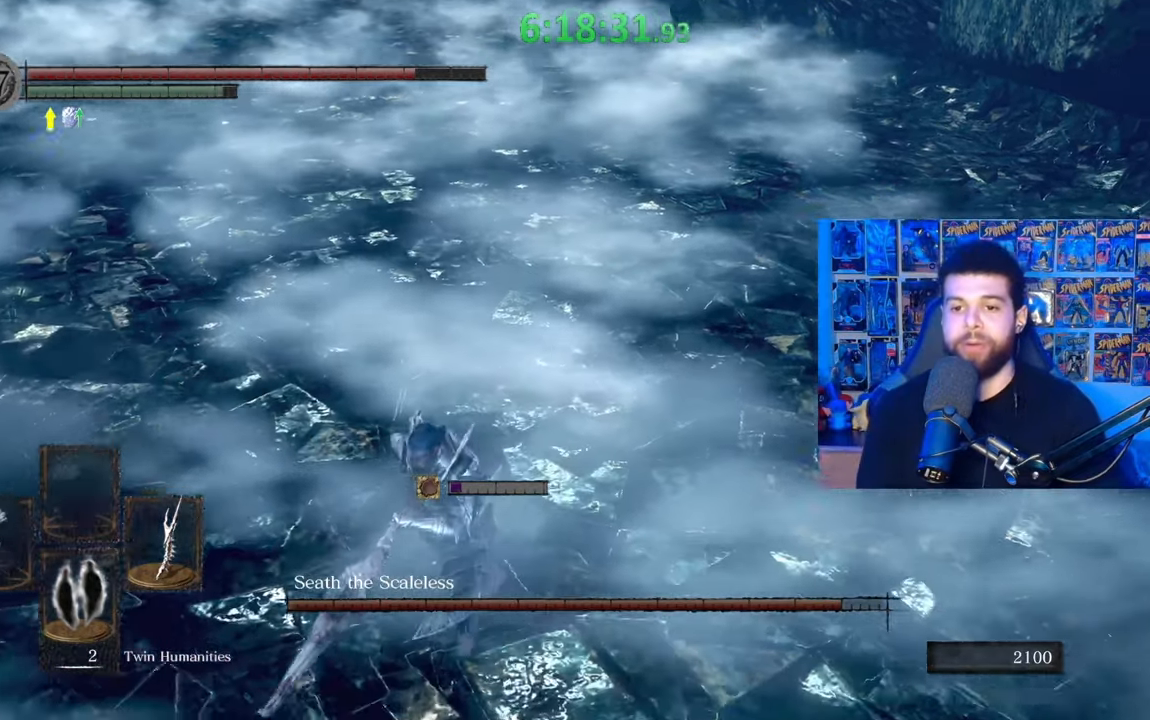
{"buttons": ["B"], "left_stick": "down", "right_stick": "center", "events": [[83, "right_stick", "center"], [183, "B", "down"], [417, "left_stick", "down"]]}
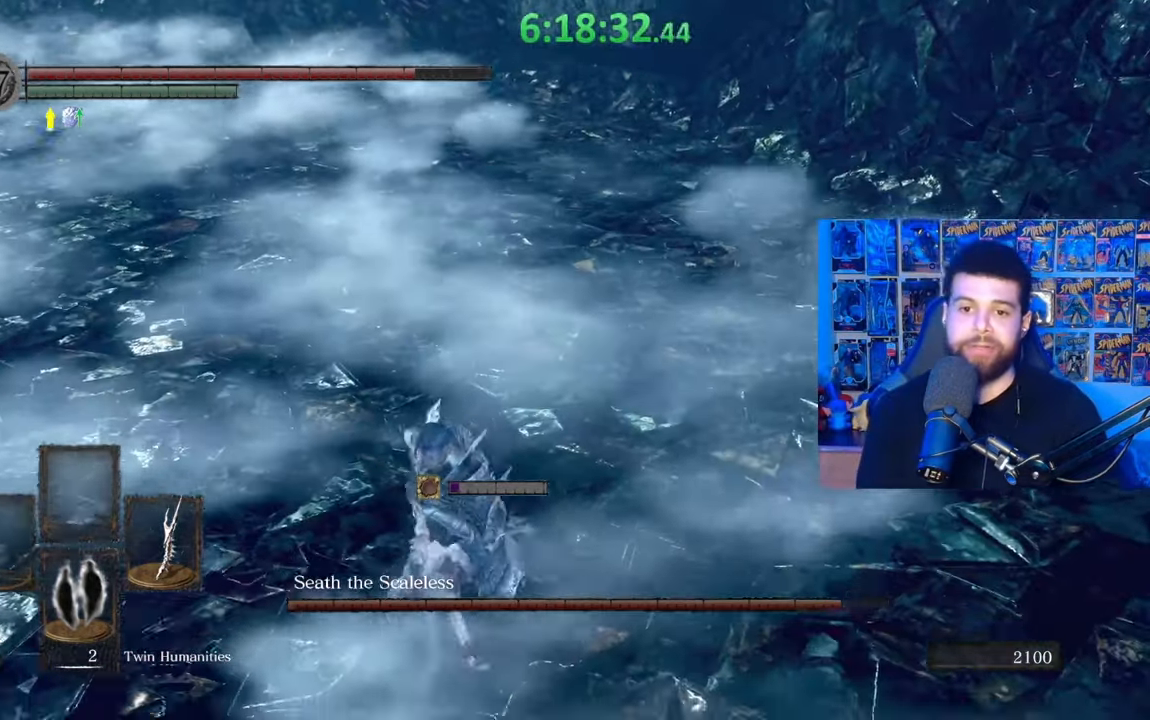
{"buttons": ["B"], "left_stick": "down", "right_stick": "center", "events": [[117, "right_stick", "up"], [233, "right_stick", "center"]]}
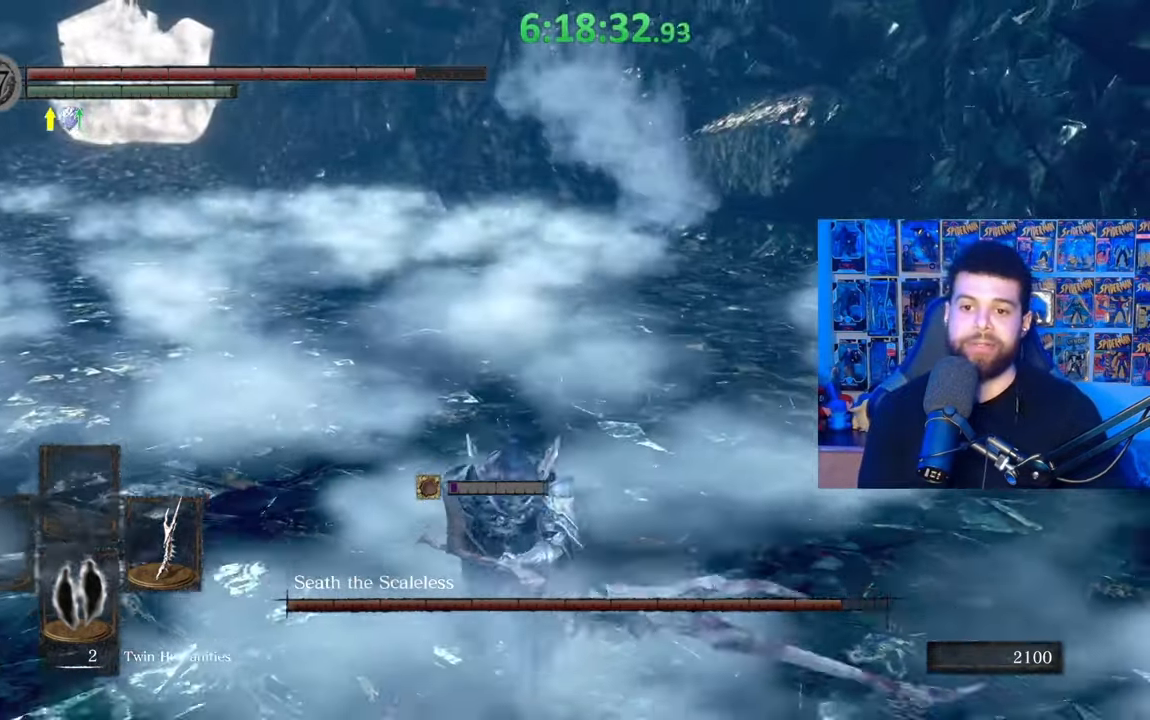
{"buttons": [], "left_stick": "up", "right_stick": "center", "events": [[67, "left_stick", "left"], [117, "left_stick", "up-left"], [217, "left_stick", "up"], [383, "B", "up"]]}
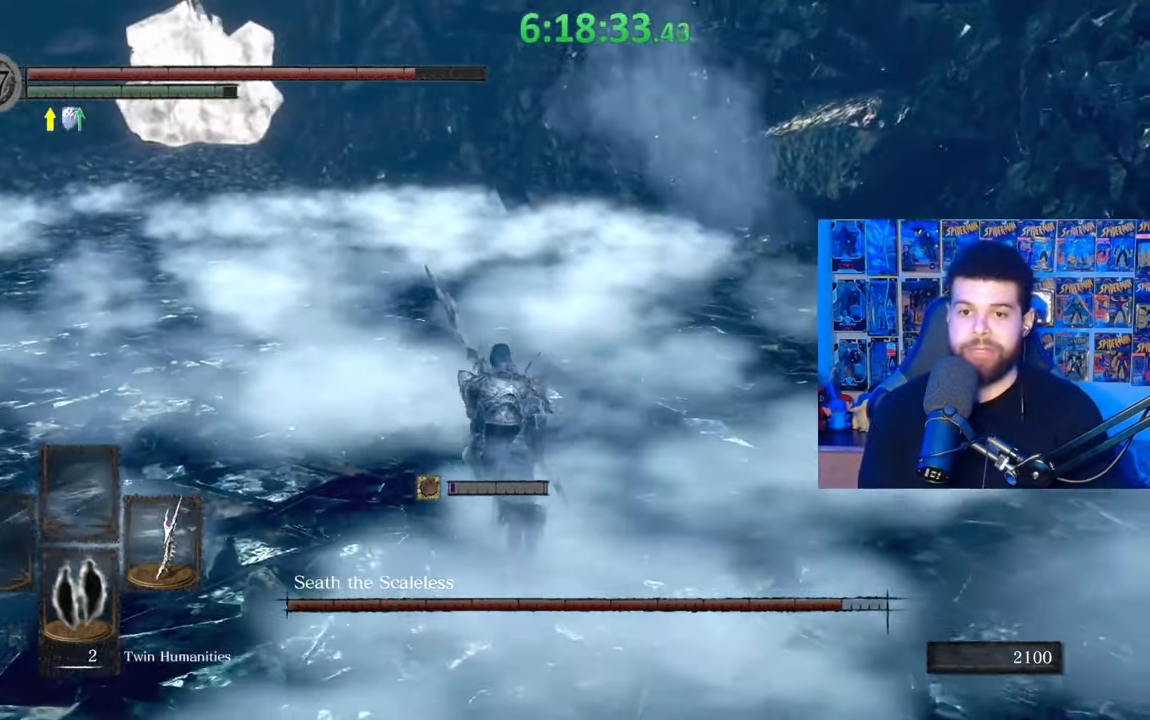
{"buttons": ["B"], "left_stick": "up", "right_stick": "center", "events": [[67, "right_stick", "right"], [133, "right_stick", "center"], [217, "B", "down"]]}
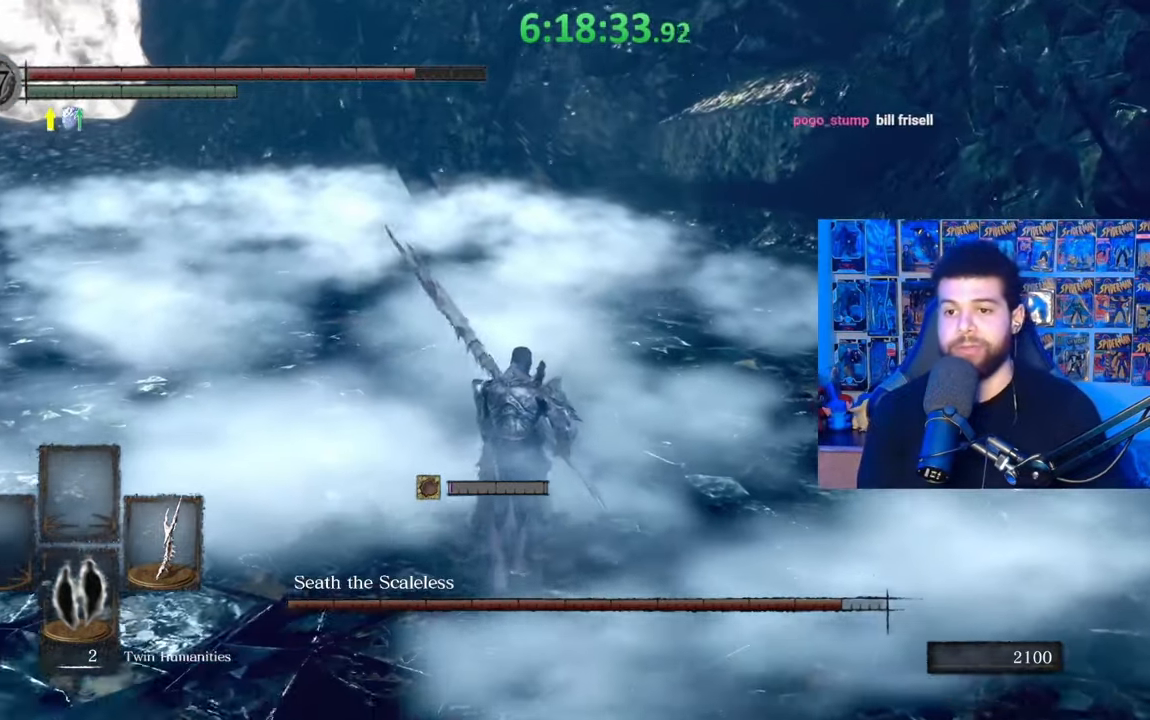
{"buttons": ["B"], "left_stick": "up", "right_stick": "left", "events": [[483, "right_stick", "left"]]}
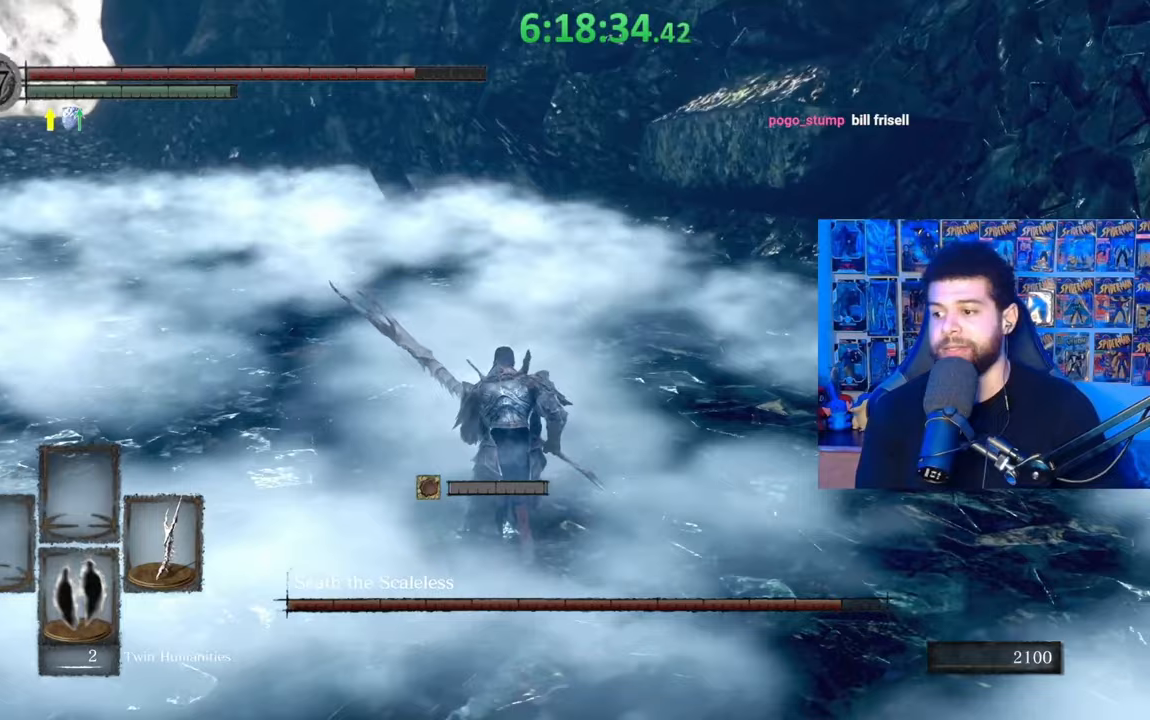
{"buttons": ["B"], "left_stick": "up", "right_stick": "center", "events": [[33, "right_stick", "center"]]}
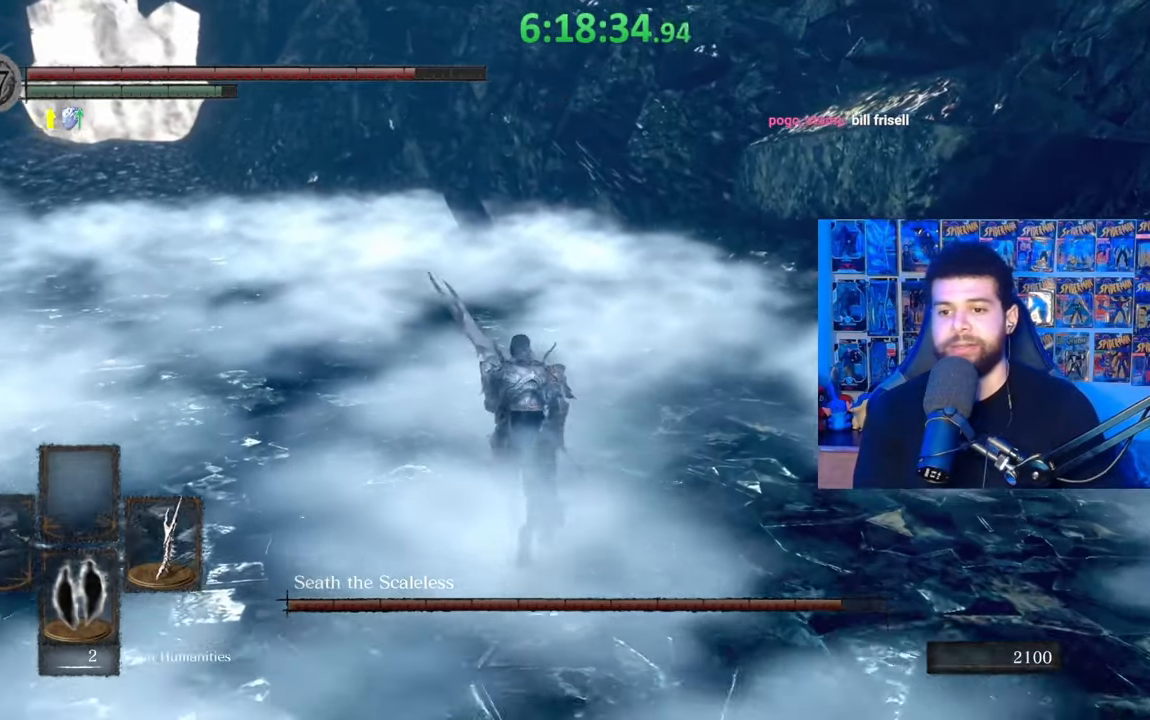
{"buttons": [], "left_stick": "center", "right_stick": "center", "events": [[33, "R1", "down"], [183, "R1", "up"], [217, "B", "up"], [483, "left_stick", "center"]]}
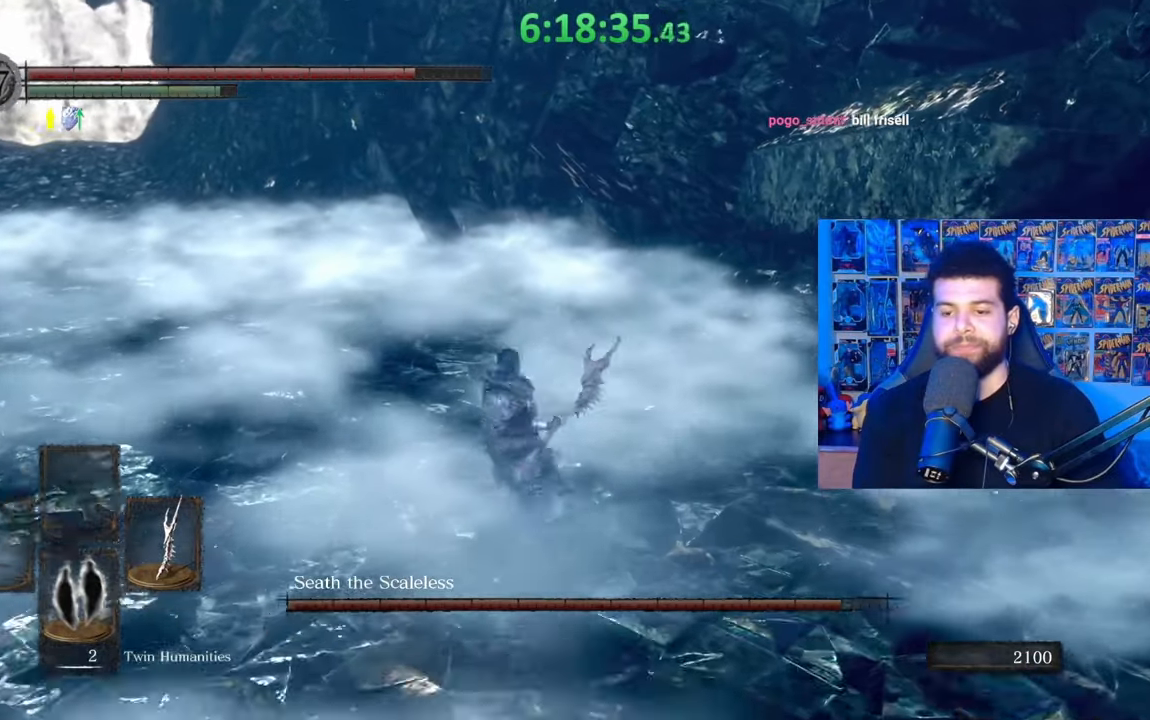
{"buttons": [], "left_stick": "down", "right_stick": "center", "events": [[333, "left_stick", "down"], [333, "right_stick", "right"], [433, "right_stick", "center"]]}
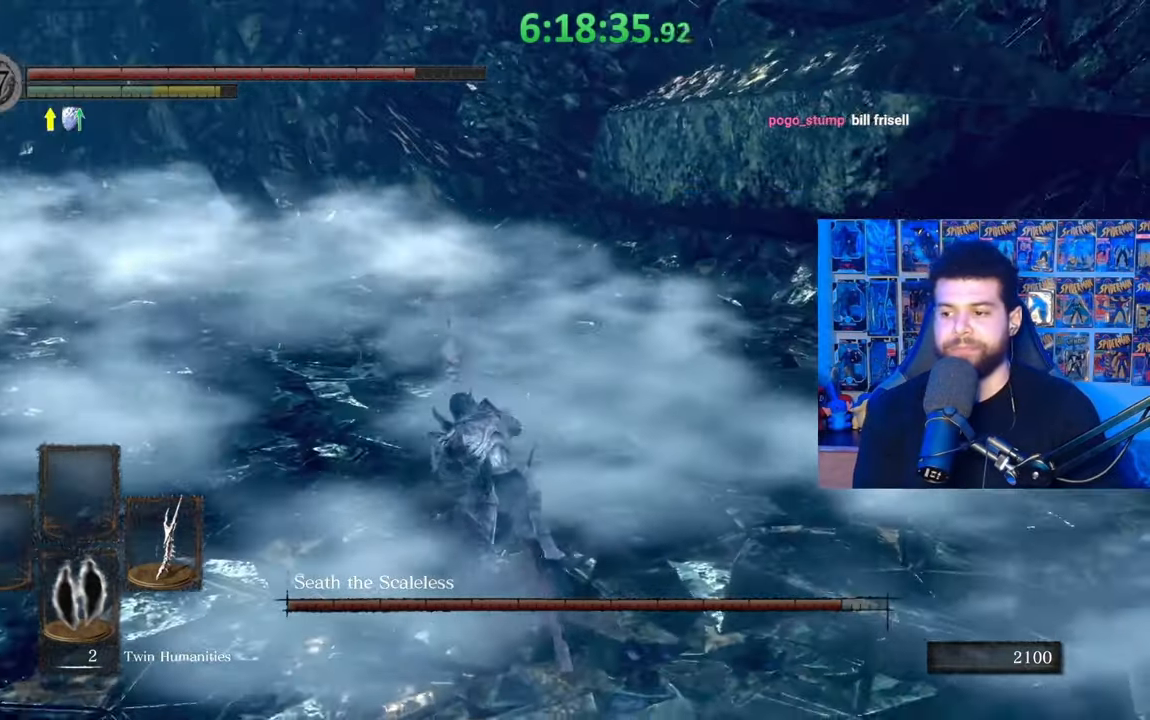
{"buttons": [], "left_stick": "center", "right_stick": "center", "events": [[17, "B", "down"], [83, "B", "up"], [367, "left_stick", "center"]]}
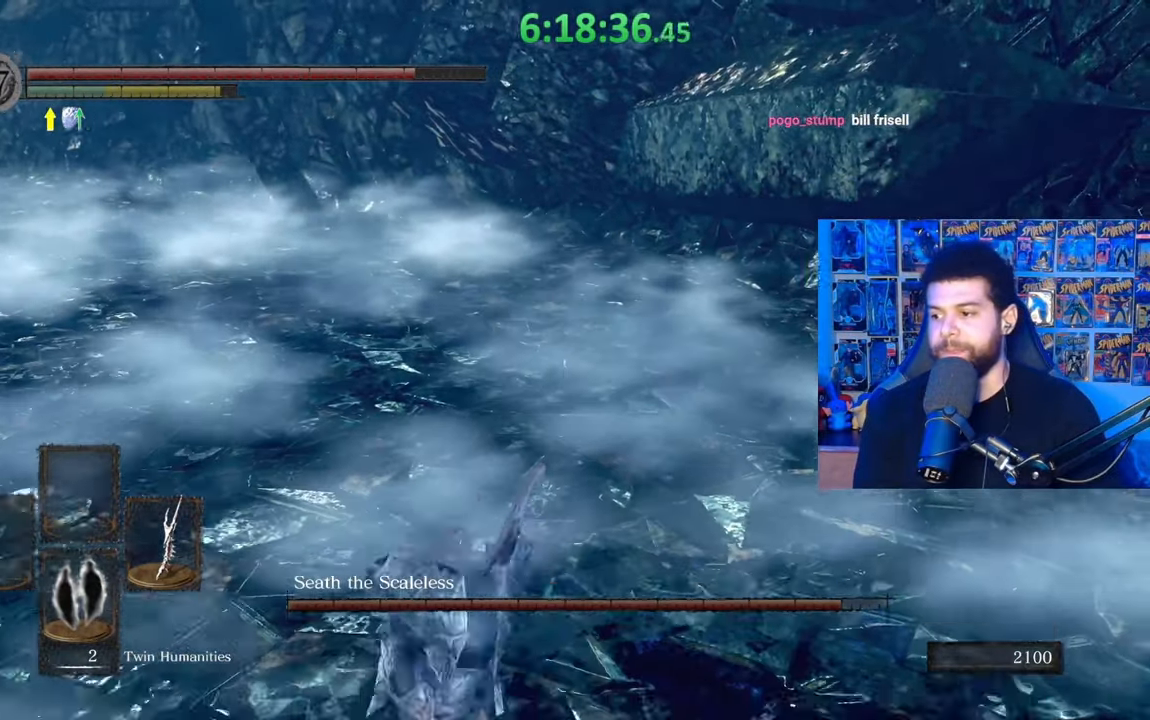
{"buttons": [], "left_stick": "down", "right_stick": "center", "events": [[33, "left_stick", "down"], [117, "right_stick", "left"], [183, "right_stick", "center"]]}
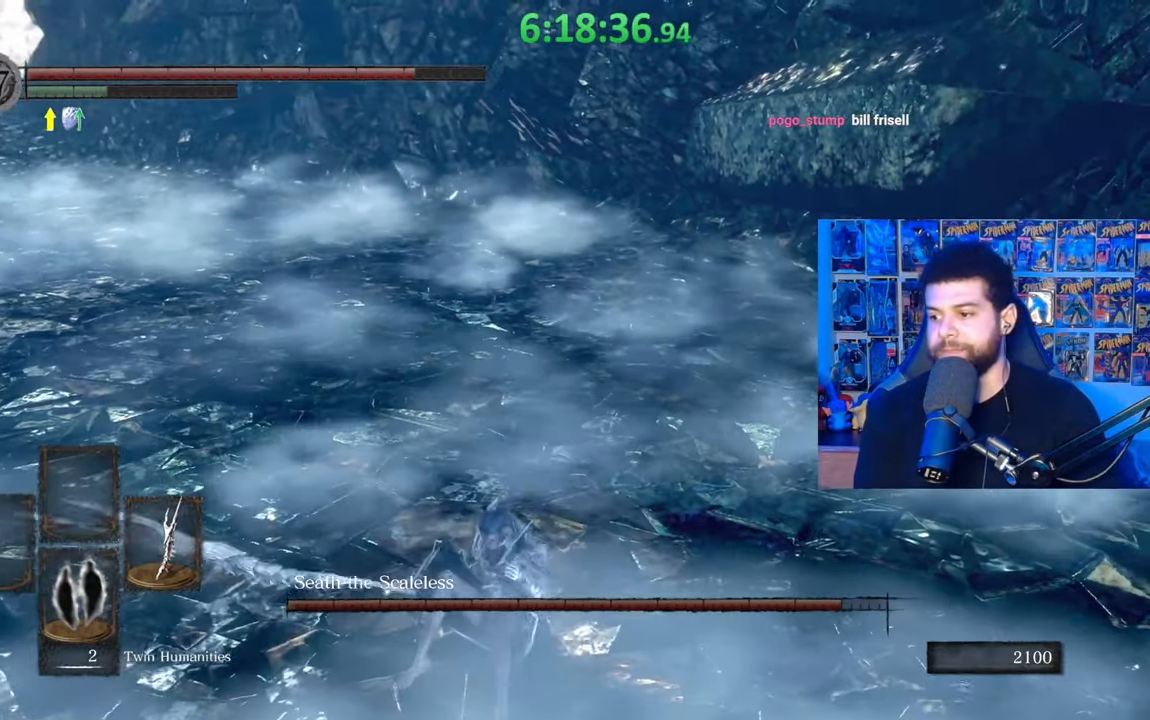
{"buttons": ["B"], "left_stick": "left", "right_stick": "center", "events": [[333, "left_stick", "down-left"], [383, "B", "down"], [483, "left_stick", "left"]]}
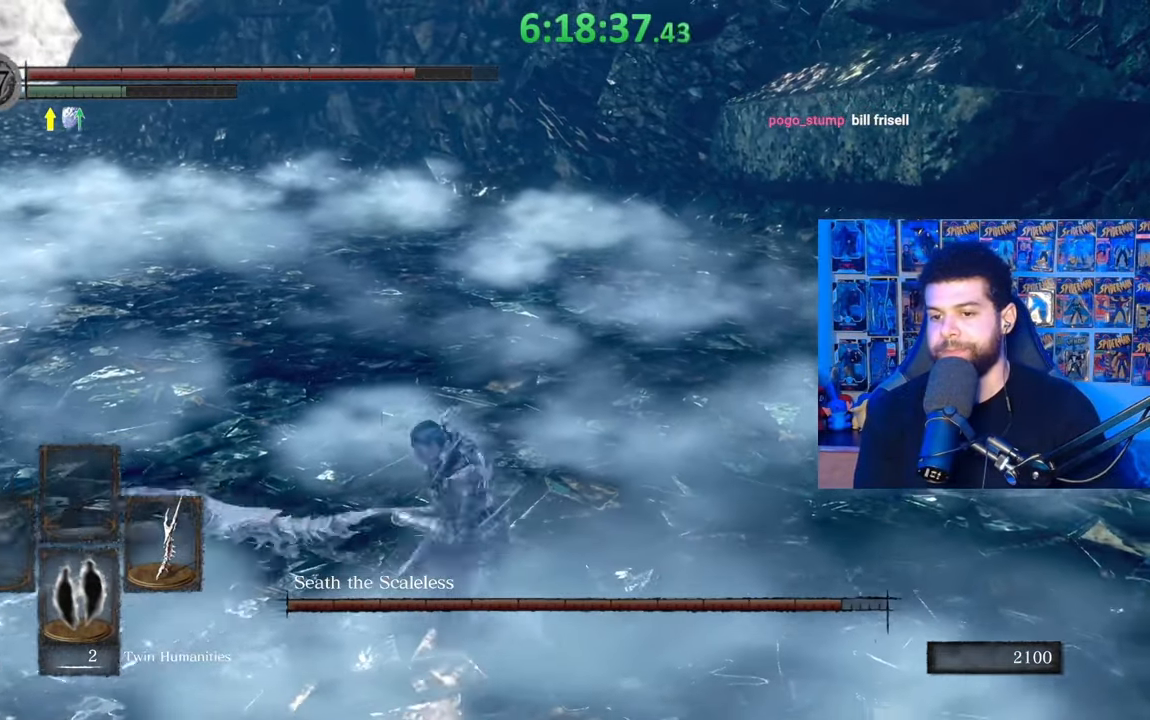
{"buttons": ["B"], "left_stick": "down-left", "right_stick": "right", "events": [[183, "right_stick", "left"], [233, "right_stick", "center"], [283, "left_stick", "down-left"], [483, "right_stick", "right"]]}
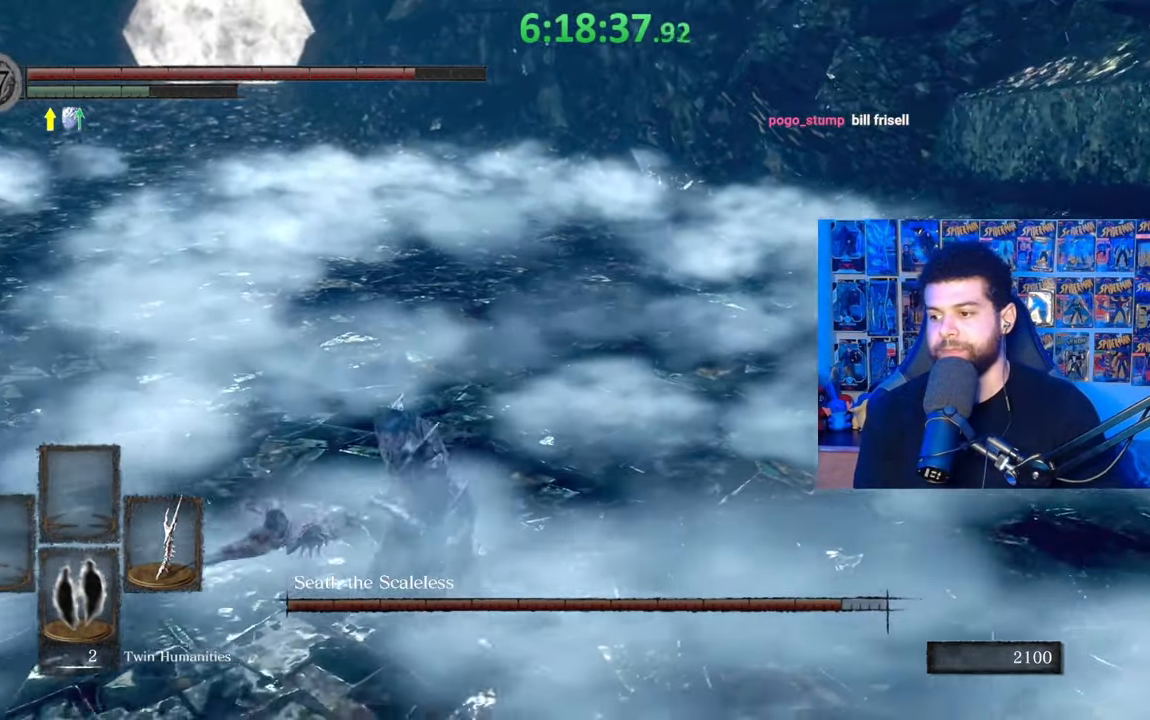
{"buttons": ["B"], "left_stick": "down-left", "right_stick": "center", "events": [[117, "right_stick", "center"], [233, "B", "up"], [333, "B", "down"]]}
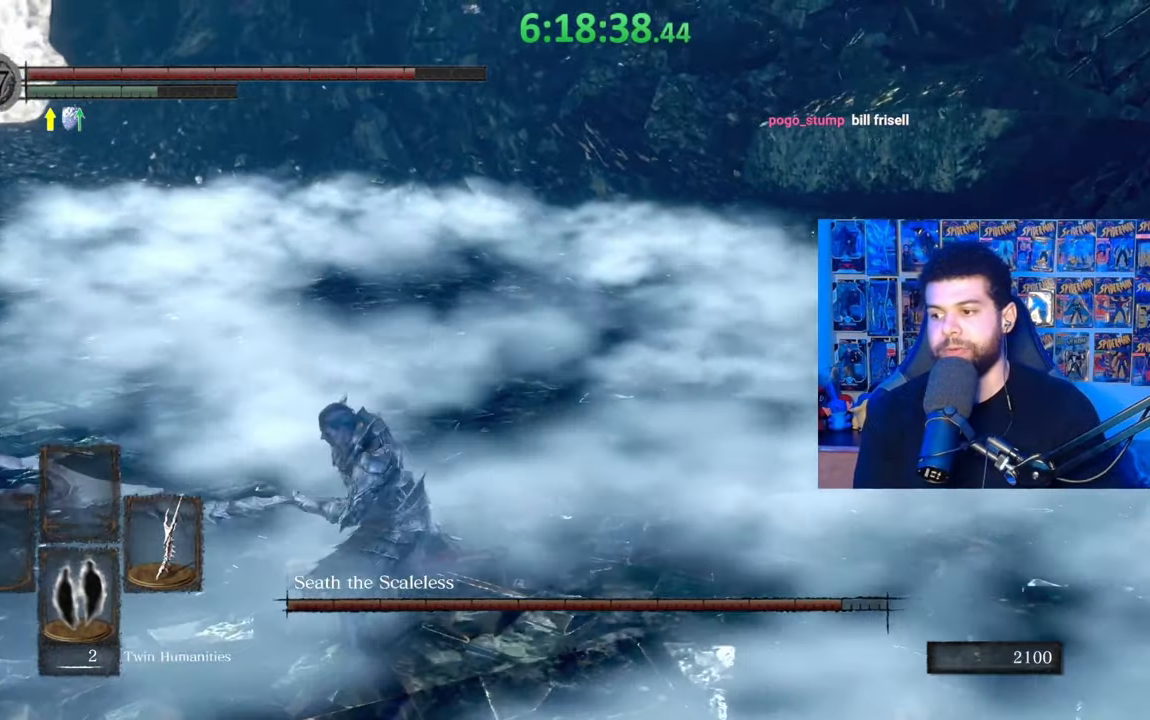
{"buttons": [], "left_stick": "down-left", "right_stick": "center", "events": [[183, "right_stick", "right"], [317, "right_stick", "center"], [433, "B", "up"]]}
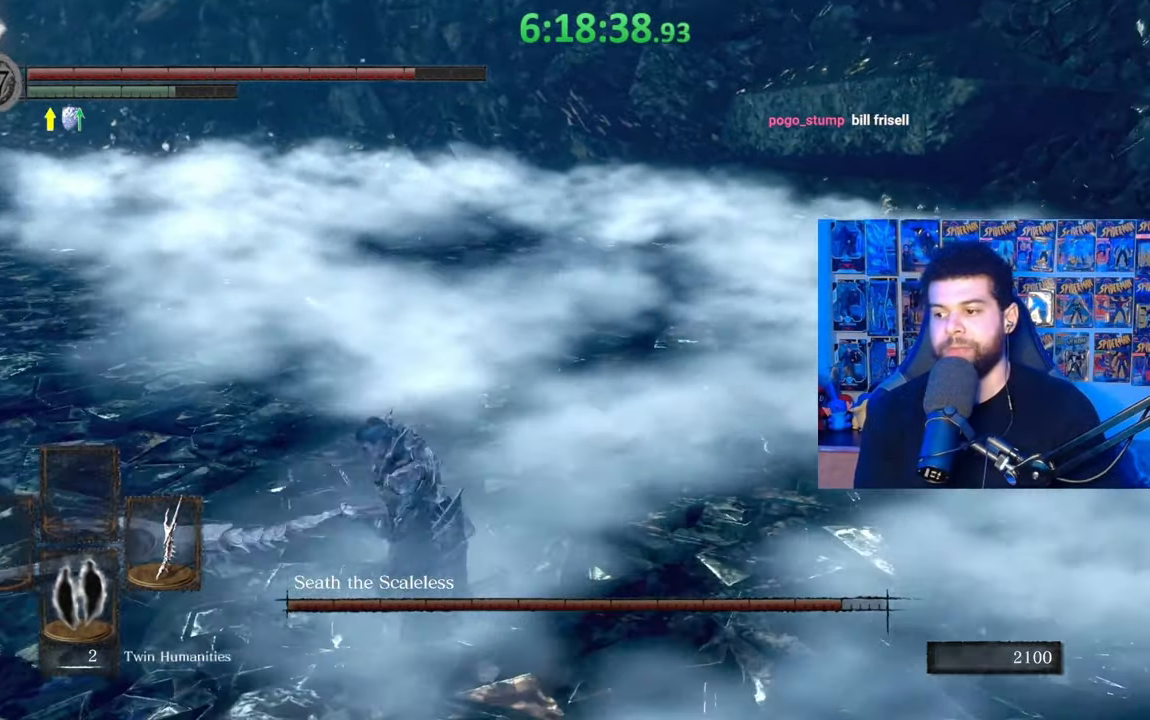
{"buttons": [], "left_stick": "down-left", "right_stick": "center", "events": [[233, "right_stick", "right"], [433, "right_stick", "center"]]}
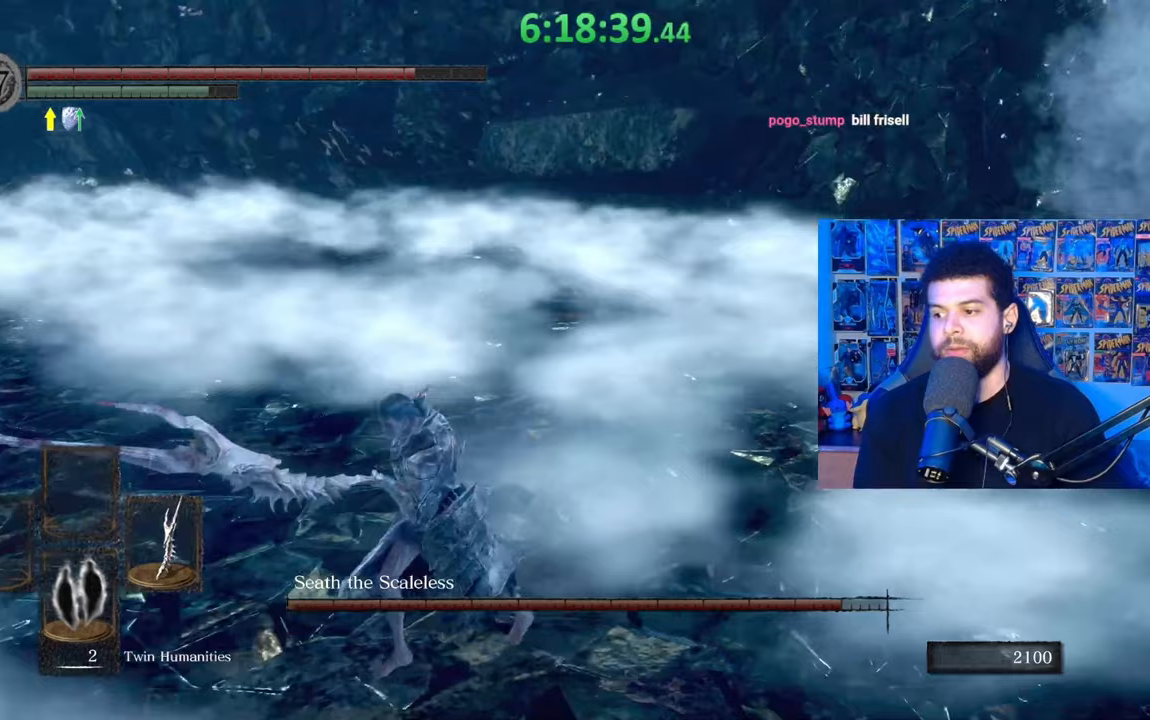
{"buttons": ["B"], "left_stick": "up", "right_stick": "center", "events": [[67, "B", "down"], [233, "left_stick", "left"], [333, "left_stick", "up-left"], [433, "right_stick", "left"], [467, "left_stick", "up"], [483, "right_stick", "center"]]}
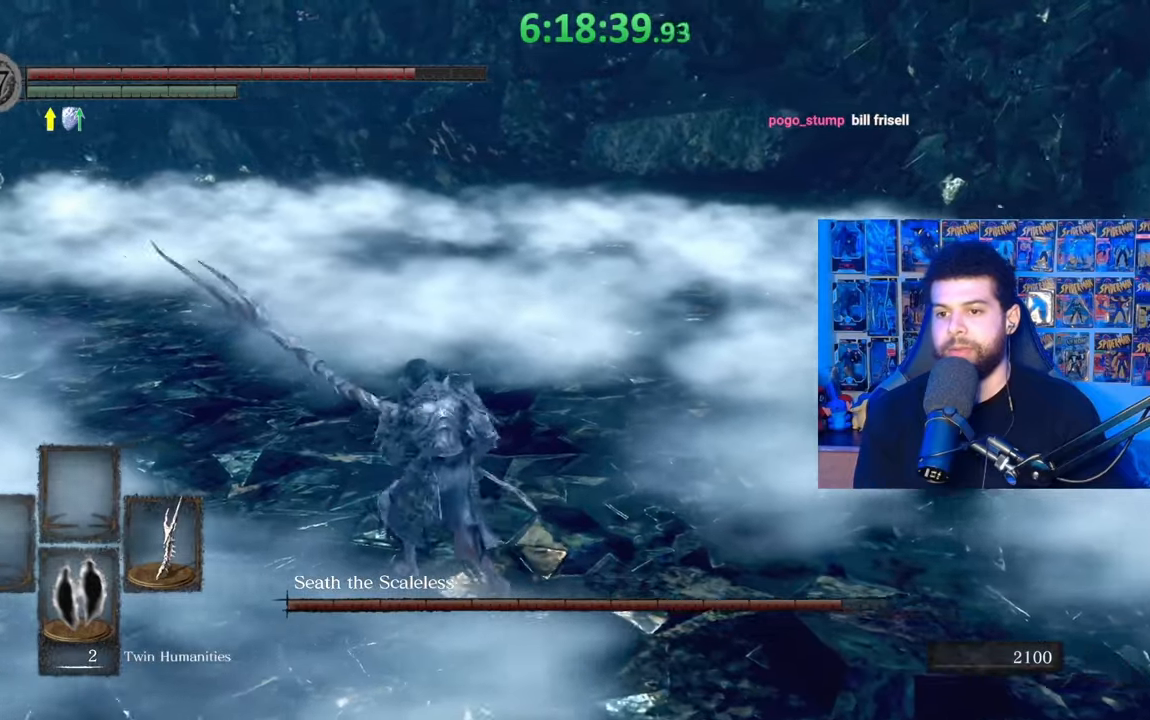
{"buttons": ["B"], "left_stick": "up", "right_stick": "center", "events": [[183, "right_stick", "right"], [483, "right_stick", "center"]]}
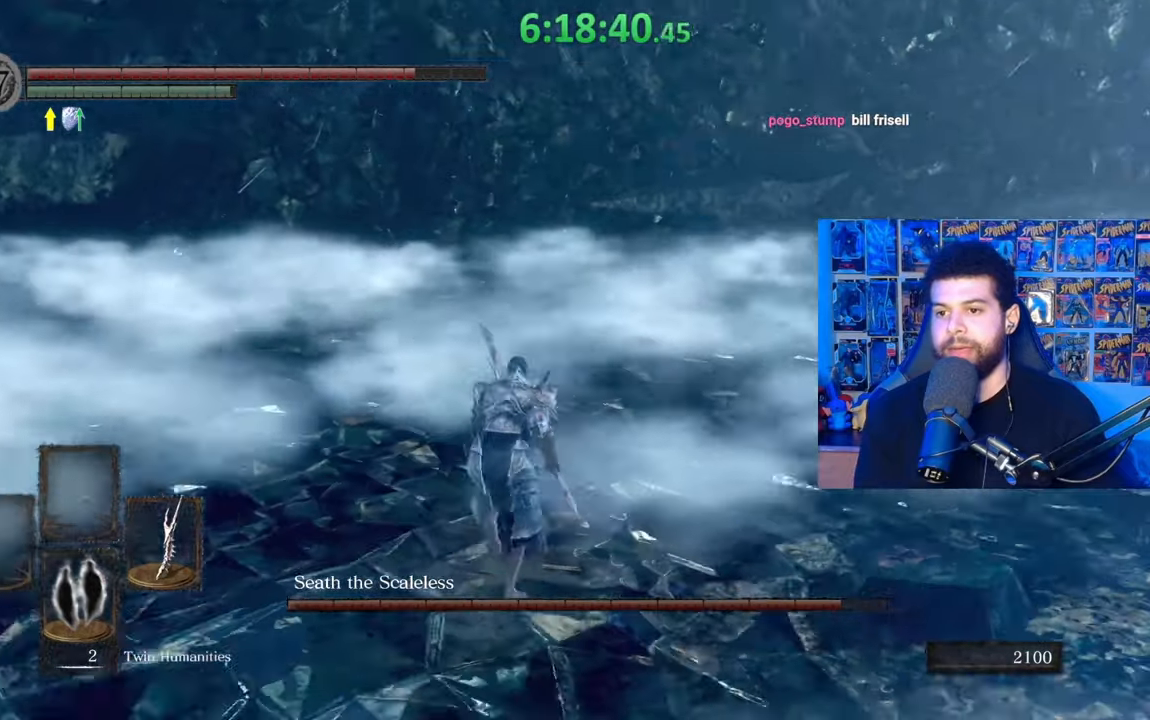
{"buttons": ["B"], "left_stick": "up", "right_stick": "center", "events": []}
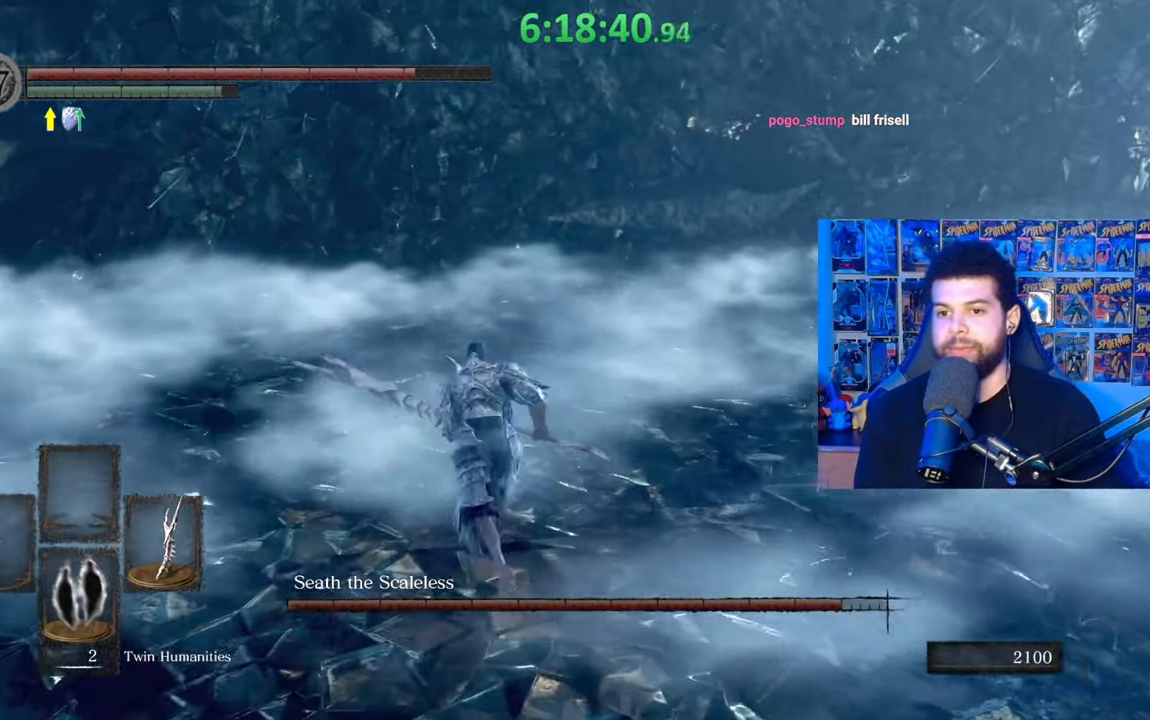
{"buttons": ["B", "R1"], "left_stick": "up", "right_stick": "center", "events": [[33, "right_stick", "left"], [100, "right_stick", "center"], [383, "R1", "down"]]}
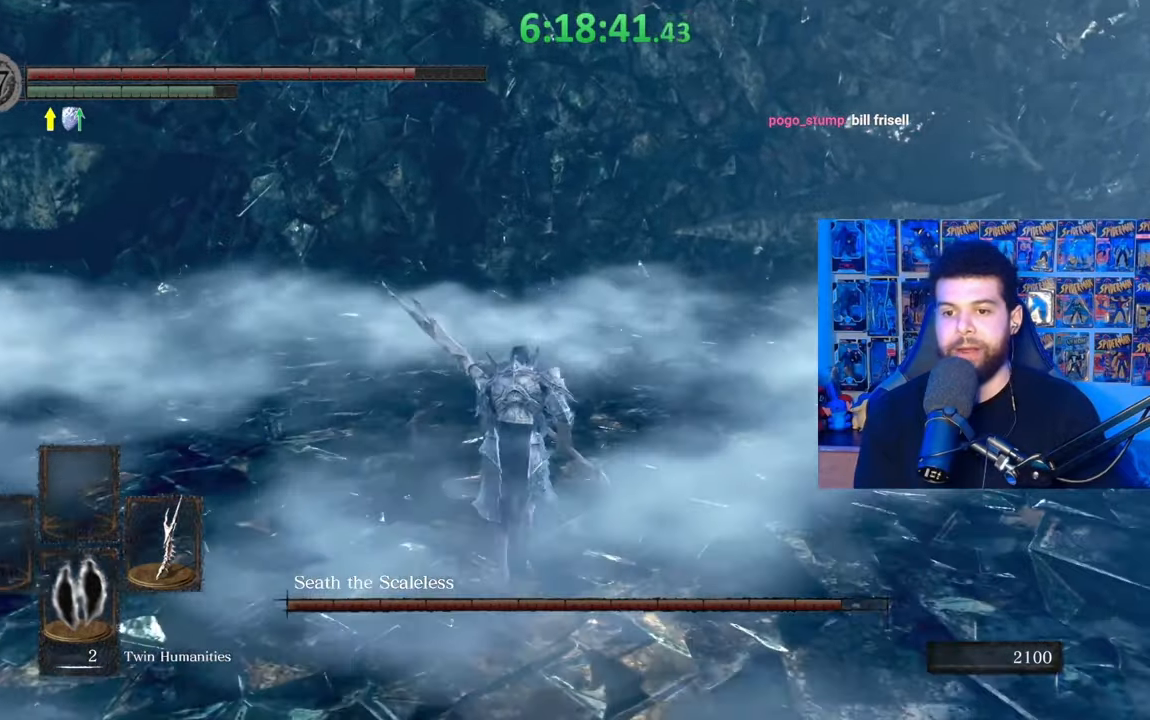
{"buttons": [], "left_stick": "center", "right_stick": "left", "events": [[33, "R1", "up"], [67, "B", "up"], [217, "left_stick", "center"], [333, "right_stick", "left"]]}
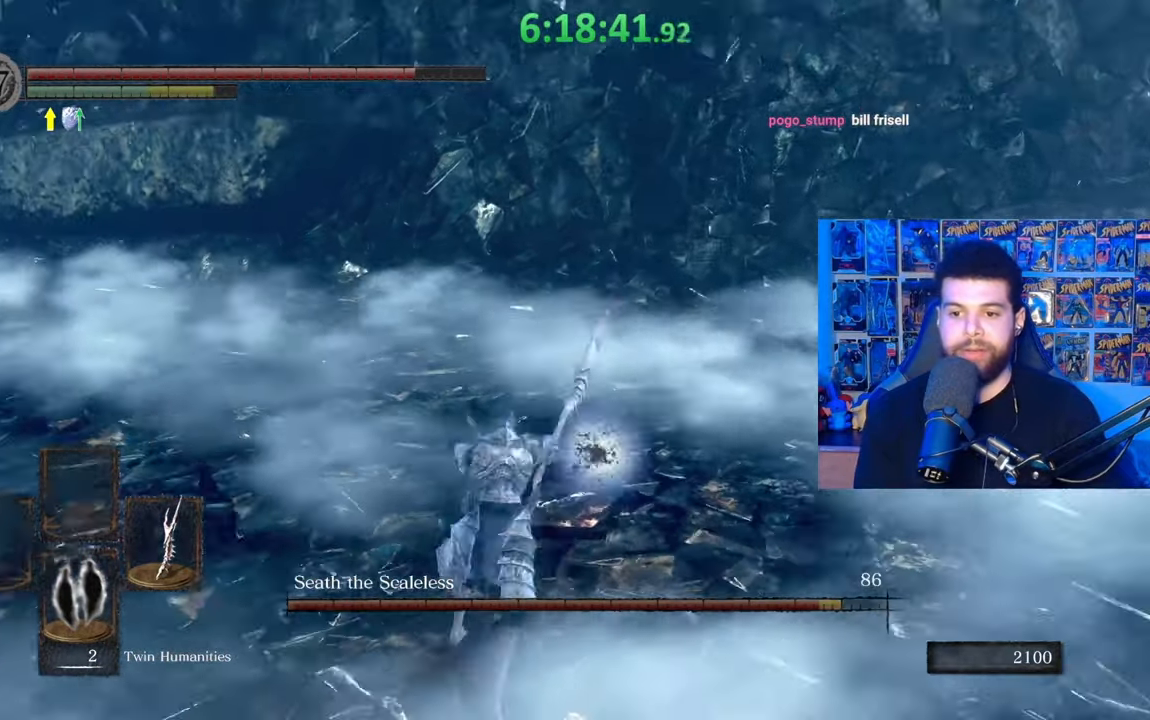
{"buttons": ["B"], "left_stick": "down", "right_stick": "center", "events": [[33, "right_stick", "center"], [133, "right_stick", "left"], [183, "left_stick", "down-right"], [267, "right_stick", "center"], [317, "left_stick", "down"], [433, "B", "down"]]}